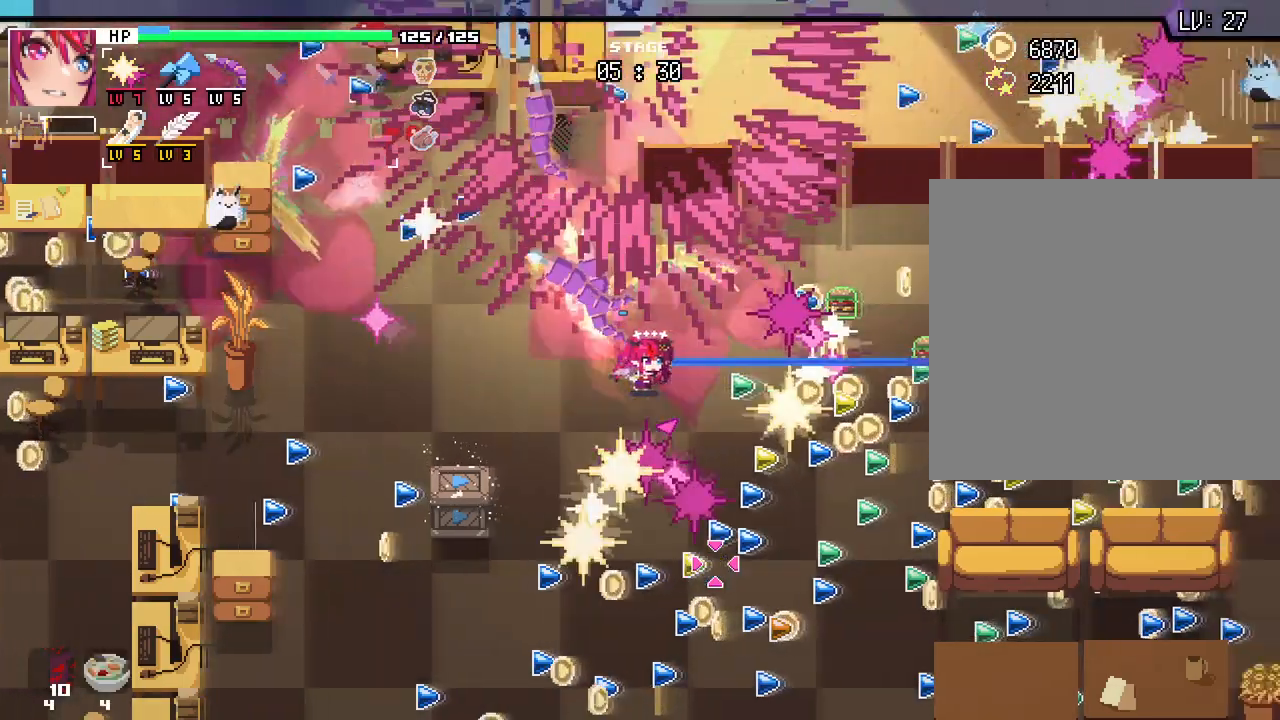
Gameplay with keyboard and mouse; each line is a JSON object with the keys and mouse buttons held at the frame after it. "events" lists presses ("down") and releases ("up") of ".", "/", "0", "1", "2", "3", "4", "5", "6", "7", "8", "9", "a", "alt_l", "alt_r", "b", "backslash", "backspace", "c", "caps_lock", "comma", "ctrl_l", "ctrl_r", "d", "e", "equals", "escape", "f", "f1", "f10", "f11", "f12", "f2", "f3", "f4", "f5", "f6", "f7", "f8", "f9", "g", "h", "i", "j", "k", "l", "lbracket", "m", "minus", "n", "o", "p", "q", "quote", "r", "rbracket", "return", "s", "semicolon", "shift_l", "shift_r", "space", "super", "t", "tab", "tilde", "u", "v", "w", "x", "y", "z", "mouse_left", "mouse_wheel", "mouse_right", "mouse_mb4" and "mouse_mb5" between this image and that frame as [ms after this image, input, new state], when the widget could be followed in between. "mouse_left", "mouse_wheel", "mouse_right", "mouse_mb4", "mouse_mb5" = the "left", "wheel", "right", "mb4", "mb5" buttons of the "mouse" list. No other keys are recorded. "wheel" means that the mouse wheel is clicked or scrolled. Not read: mouse_move.
{"keys": ["d", "s"], "mouse": [], "events": [[33, "w", "down"], [250, "w", "up"], [367, "s", "down"]]}
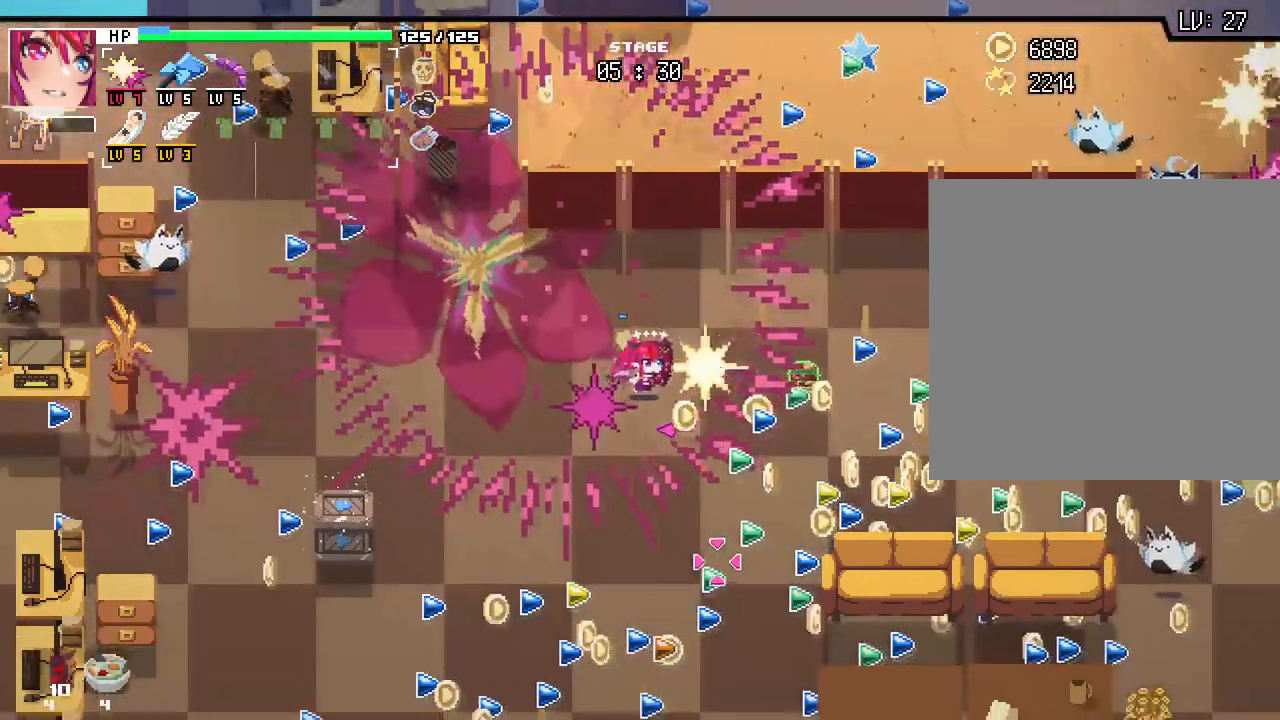
{"keys": ["d"], "mouse": []}
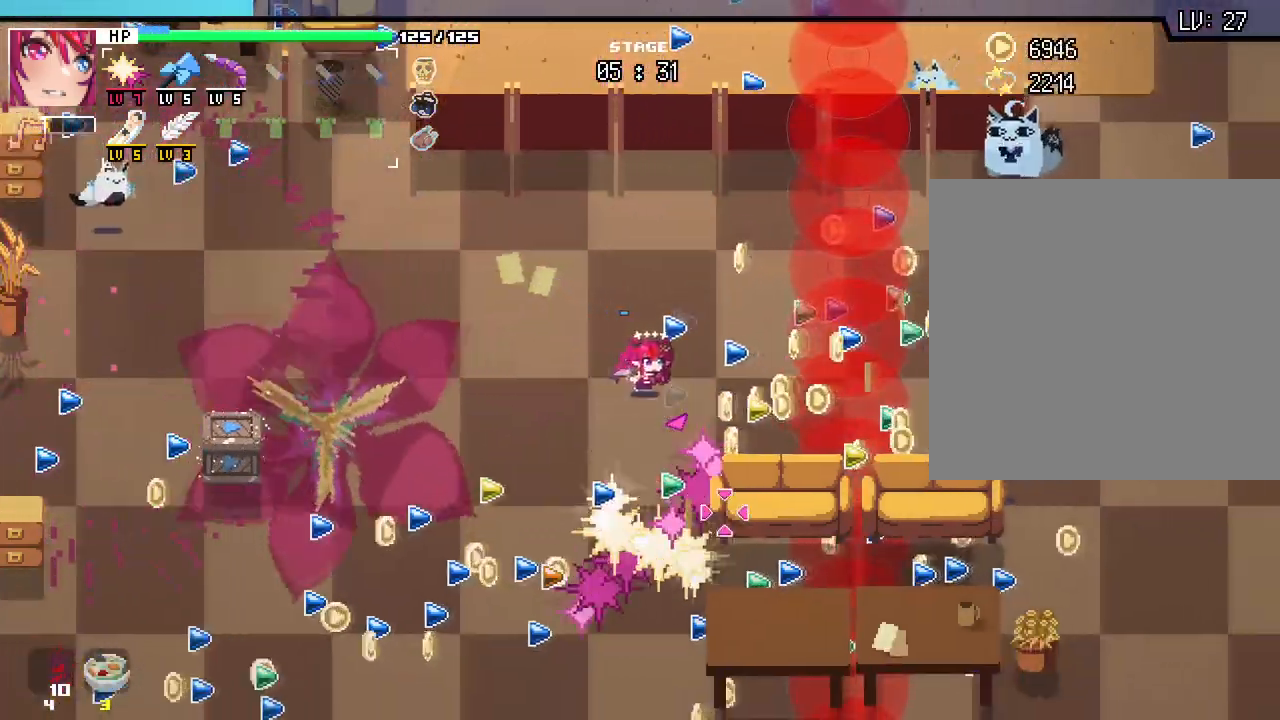
{"keys": ["a", "s"], "mouse": [], "events": [[283, "s", "down"], [300, "d", "up"], [367, "a", "down"]]}
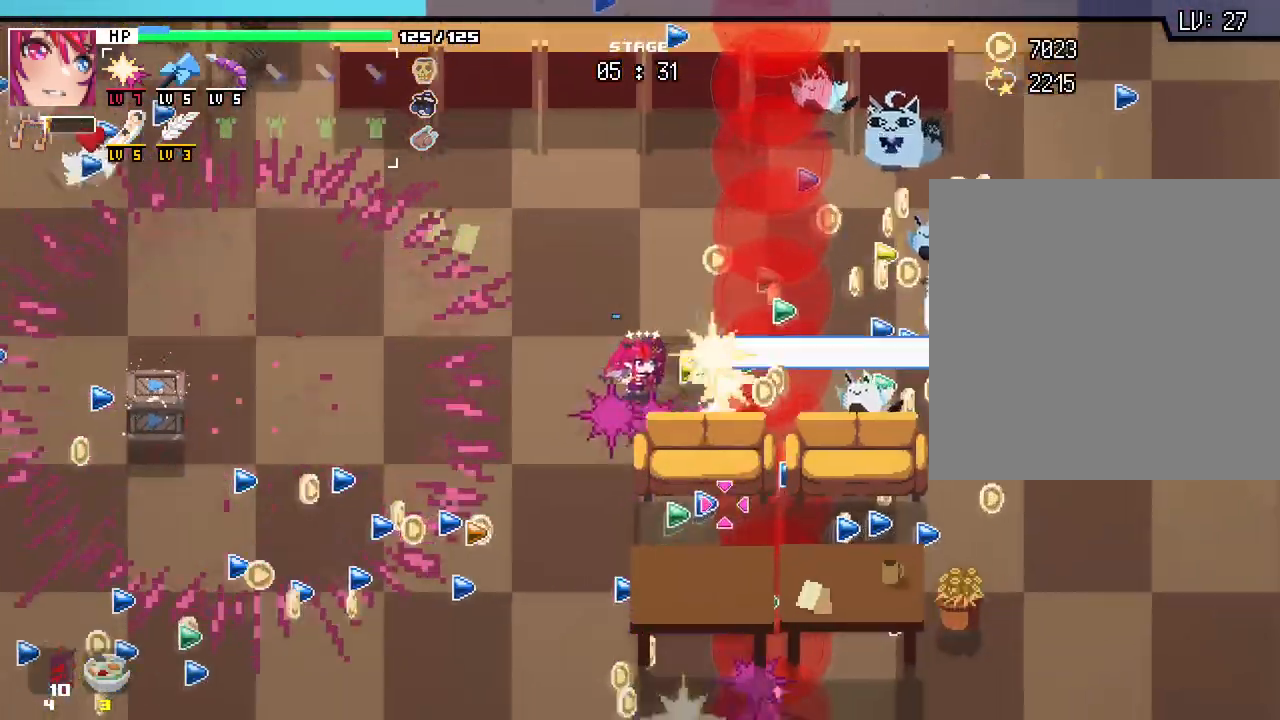
{"keys": ["a", "s"], "mouse": [], "events": []}
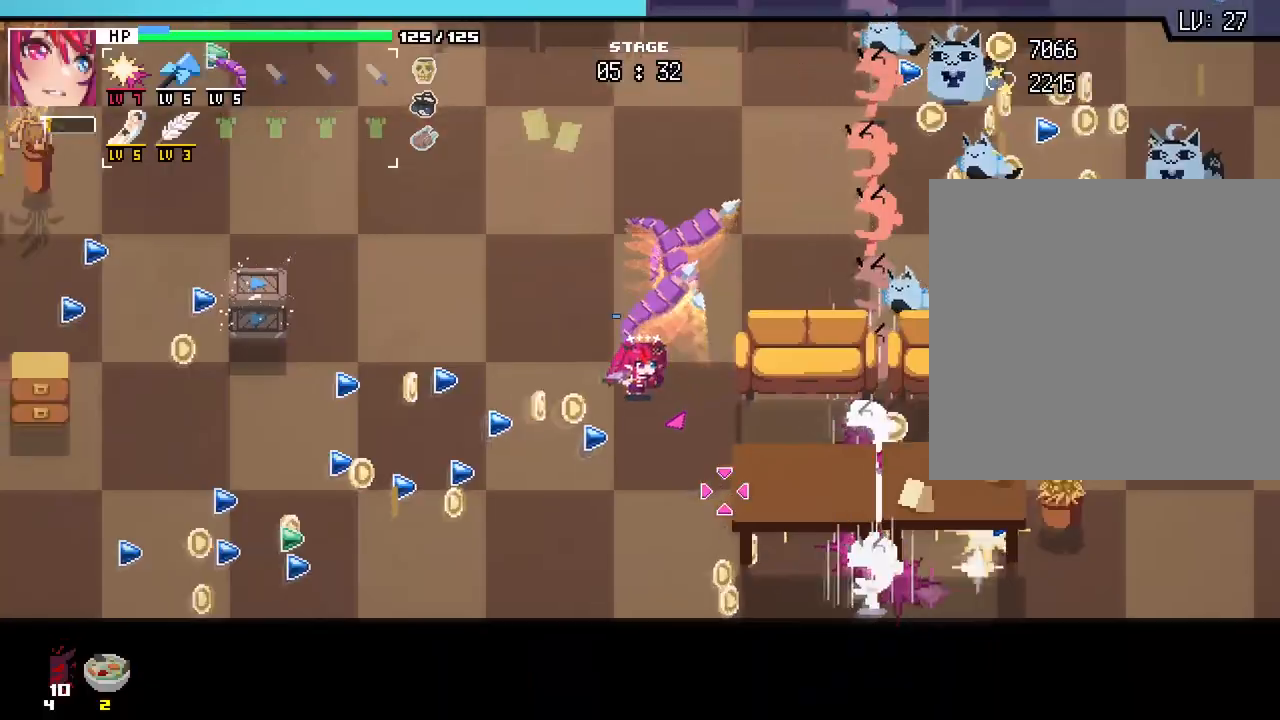
{"keys": ["a"], "mouse": [], "events": [[300, "s", "up"]]}
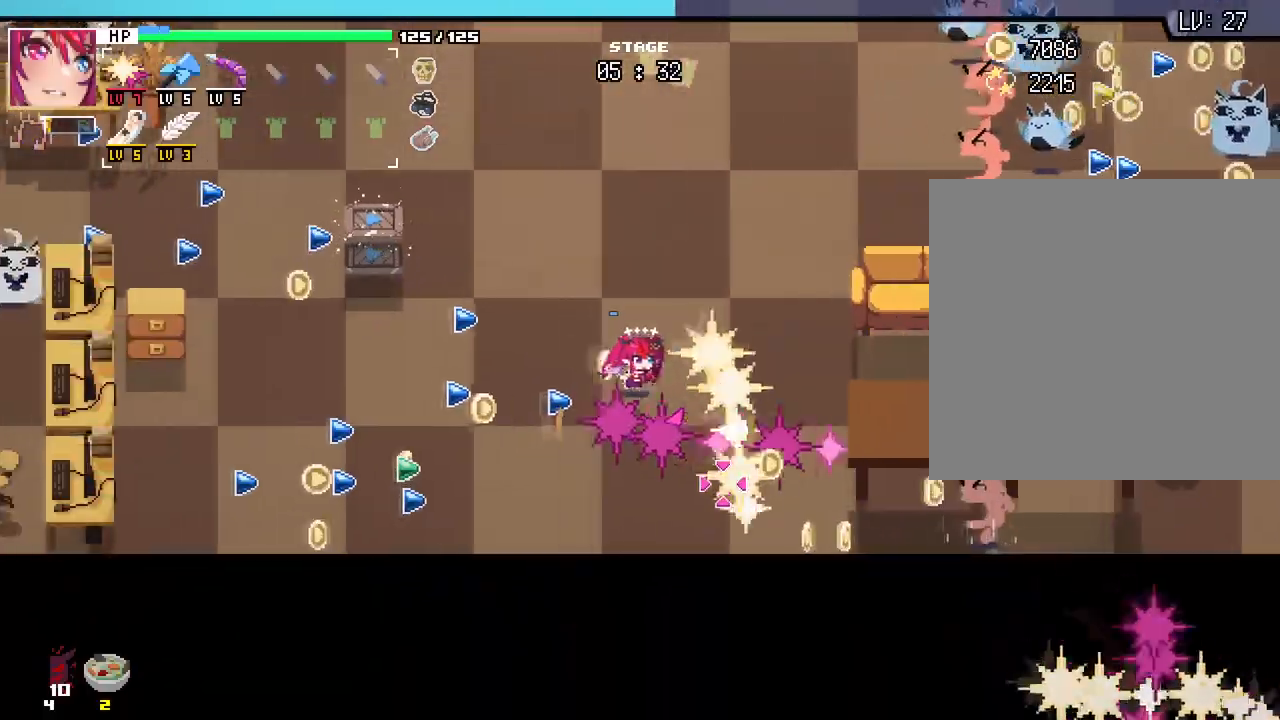
{"keys": ["a", "s"], "mouse": [], "events": [[300, "s", "down"]]}
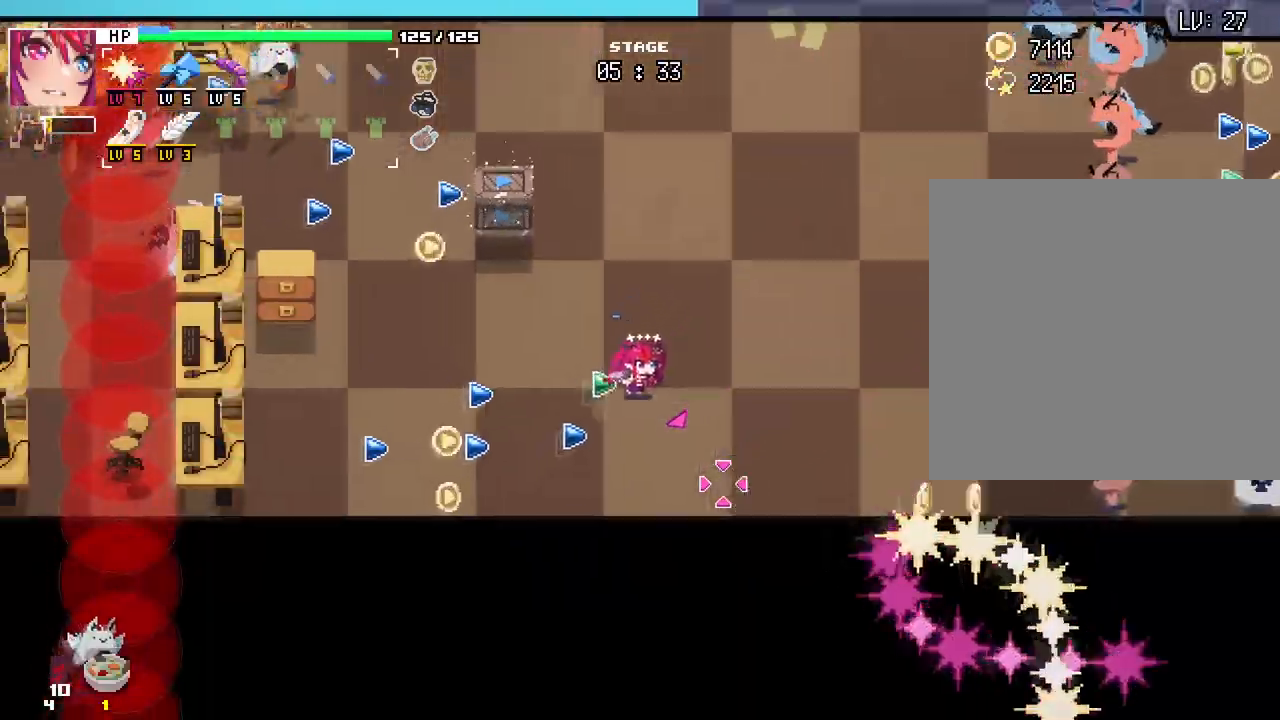
{"keys": ["a", "w"], "mouse": [], "events": [[83, "s", "up"], [500, "w", "down"]]}
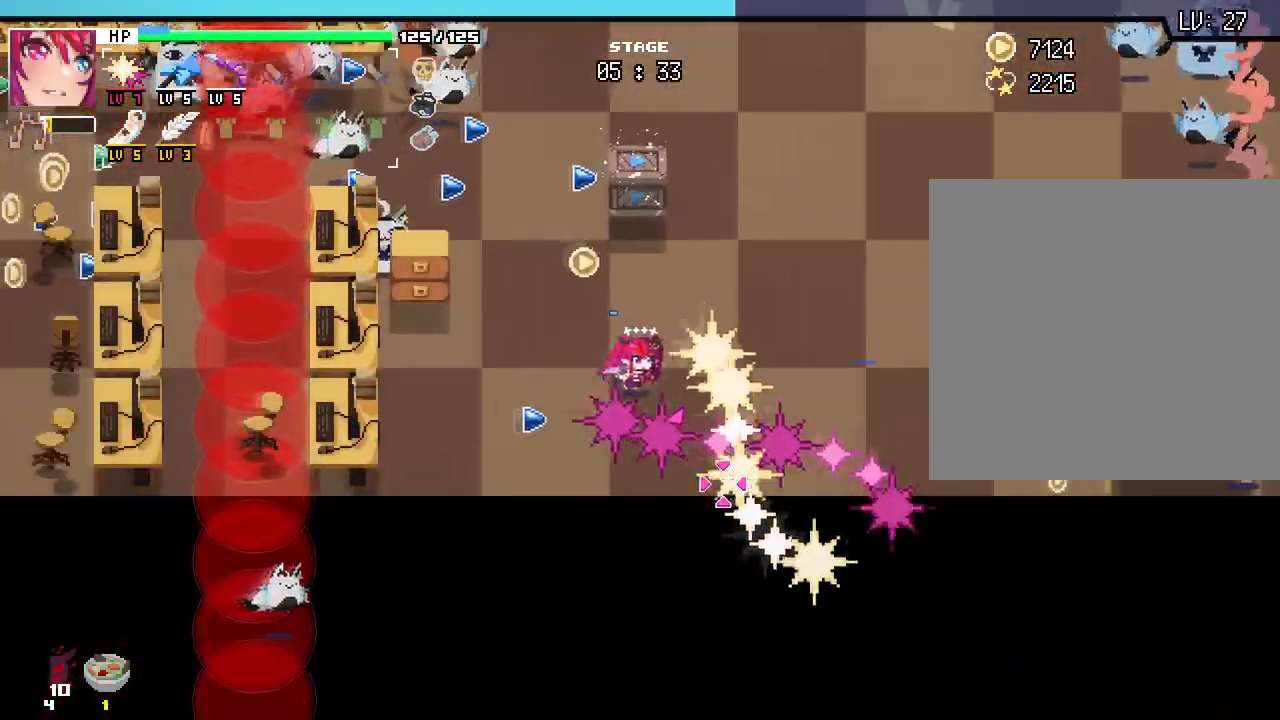
{"keys": ["d", "s"], "mouse": [], "events": [[200, "a", "up"], [233, "d", "down"], [300, "w", "up"], [450, "s", "down"]]}
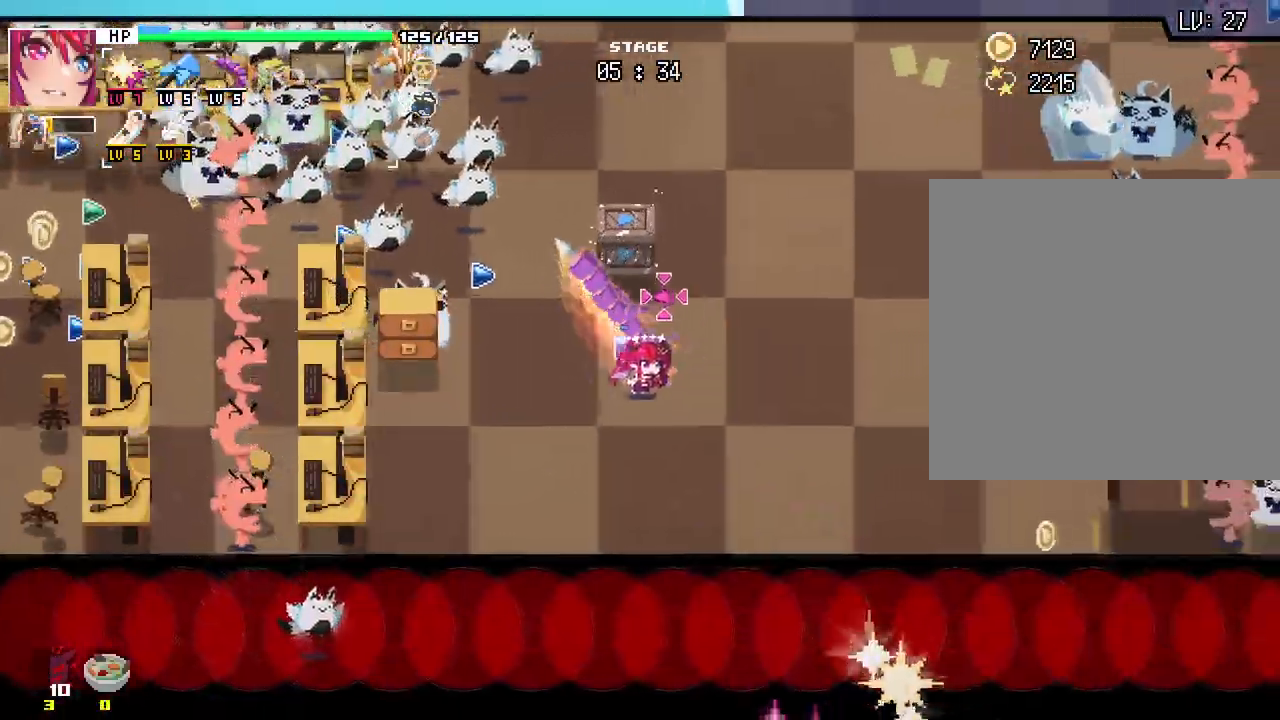
{"keys": ["d", "w"], "mouse": []}
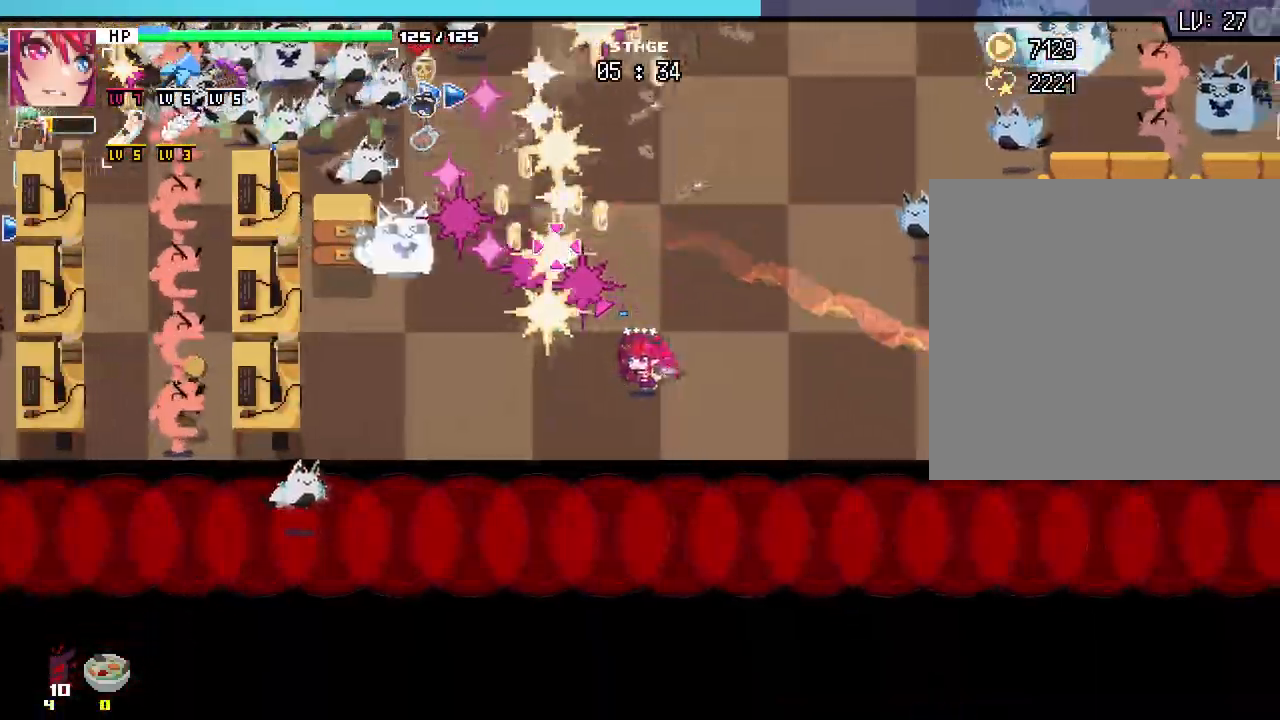
{"keys": ["w"], "mouse": []}
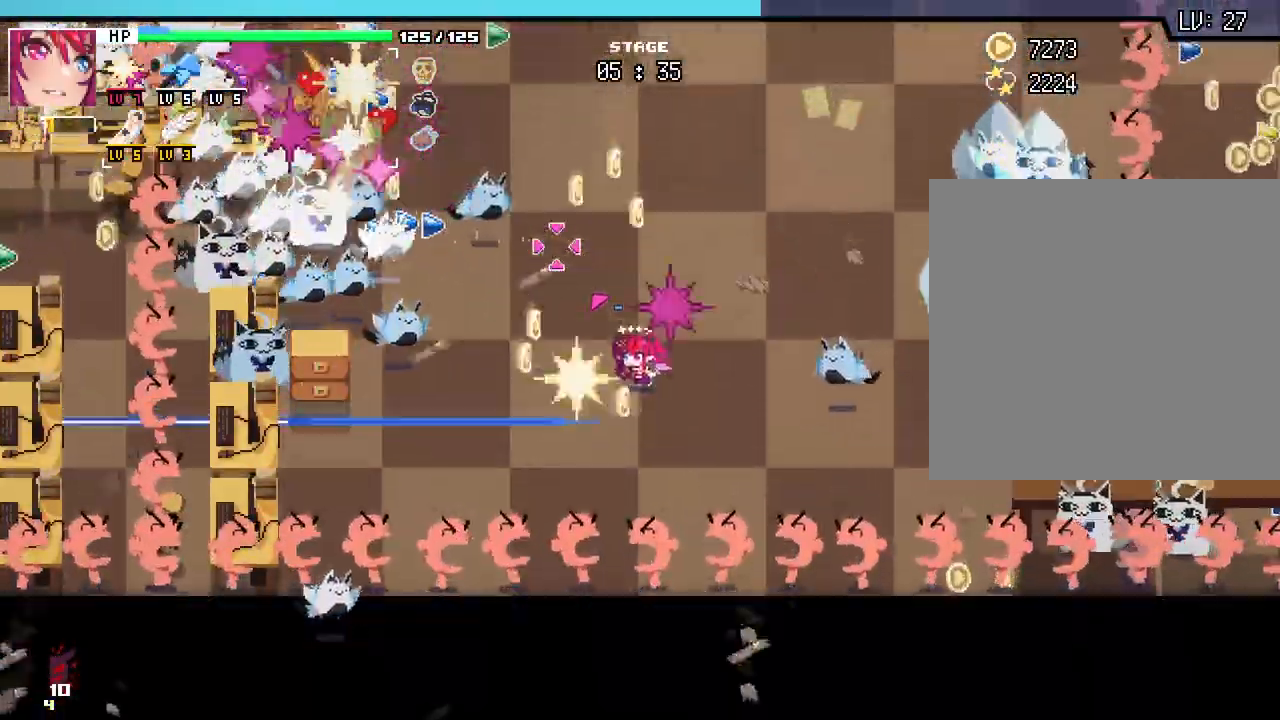
{"keys": ["w"], "mouse": [], "events": []}
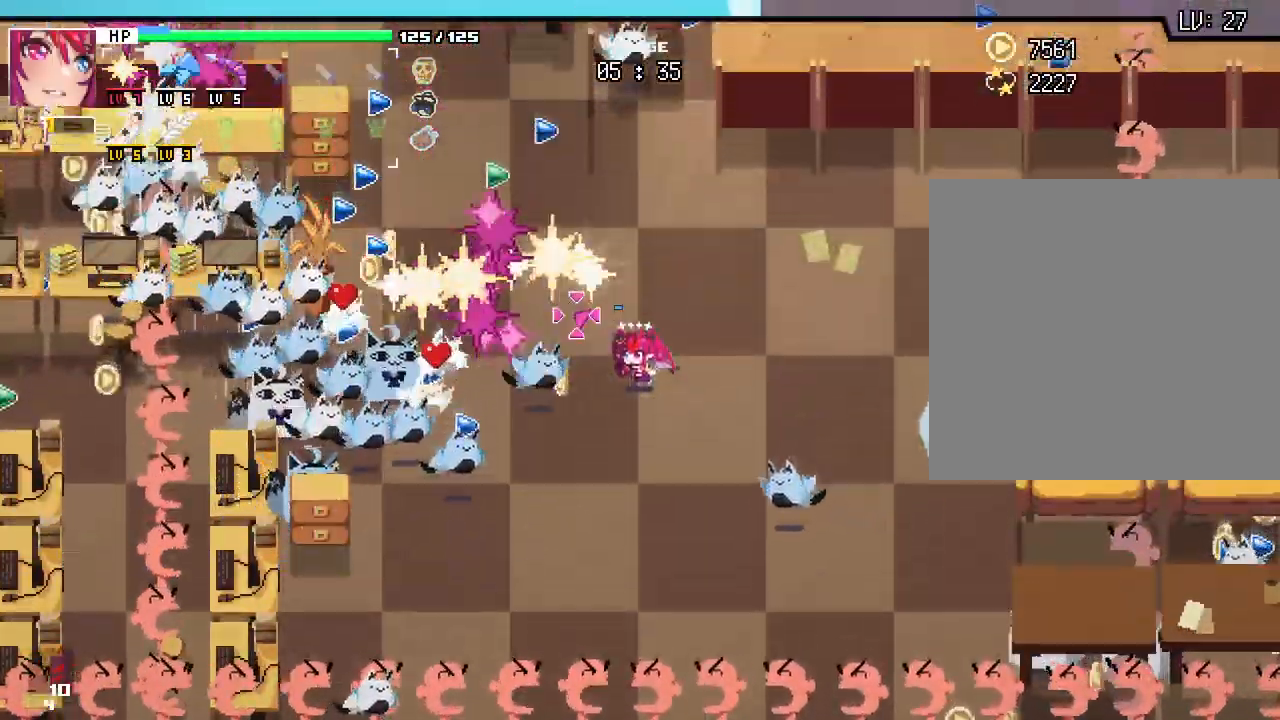
{"keys": ["d"], "mouse": []}
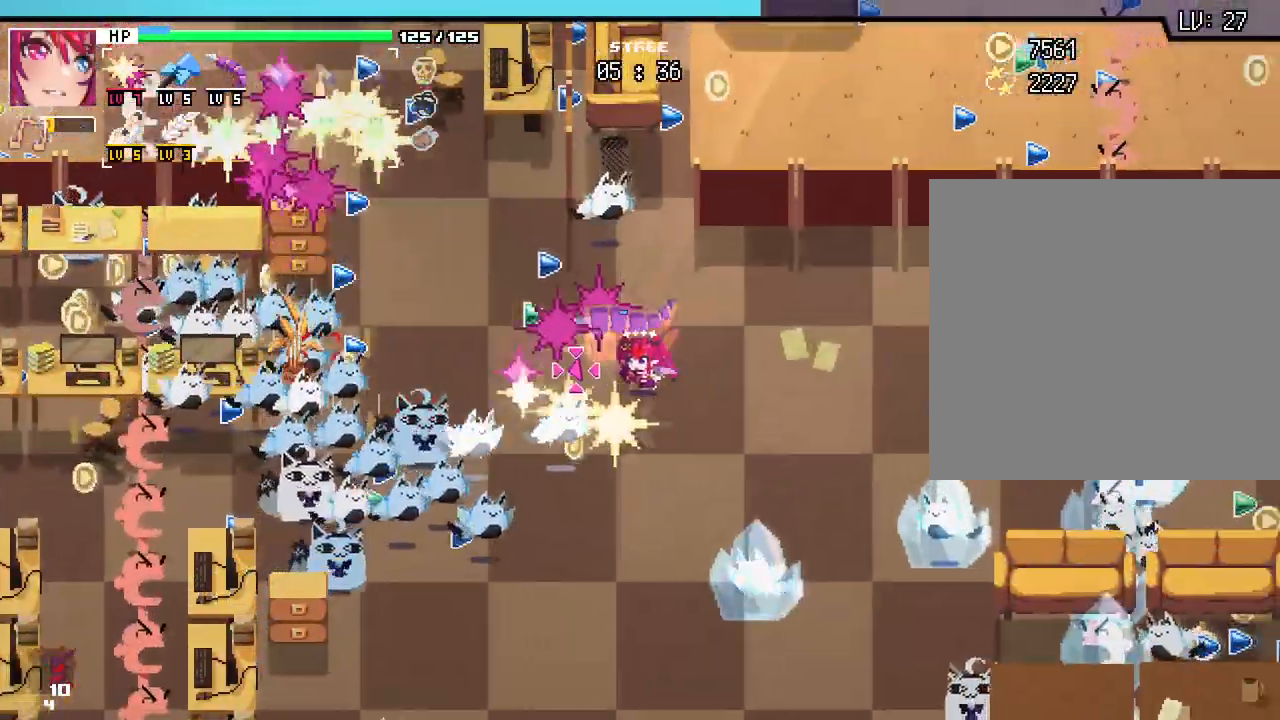
{"keys": ["s"], "mouse": [], "events": [[17, "s", "down"], [100, "d", "up"], [283, "d", "down"], [417, "d", "up"]]}